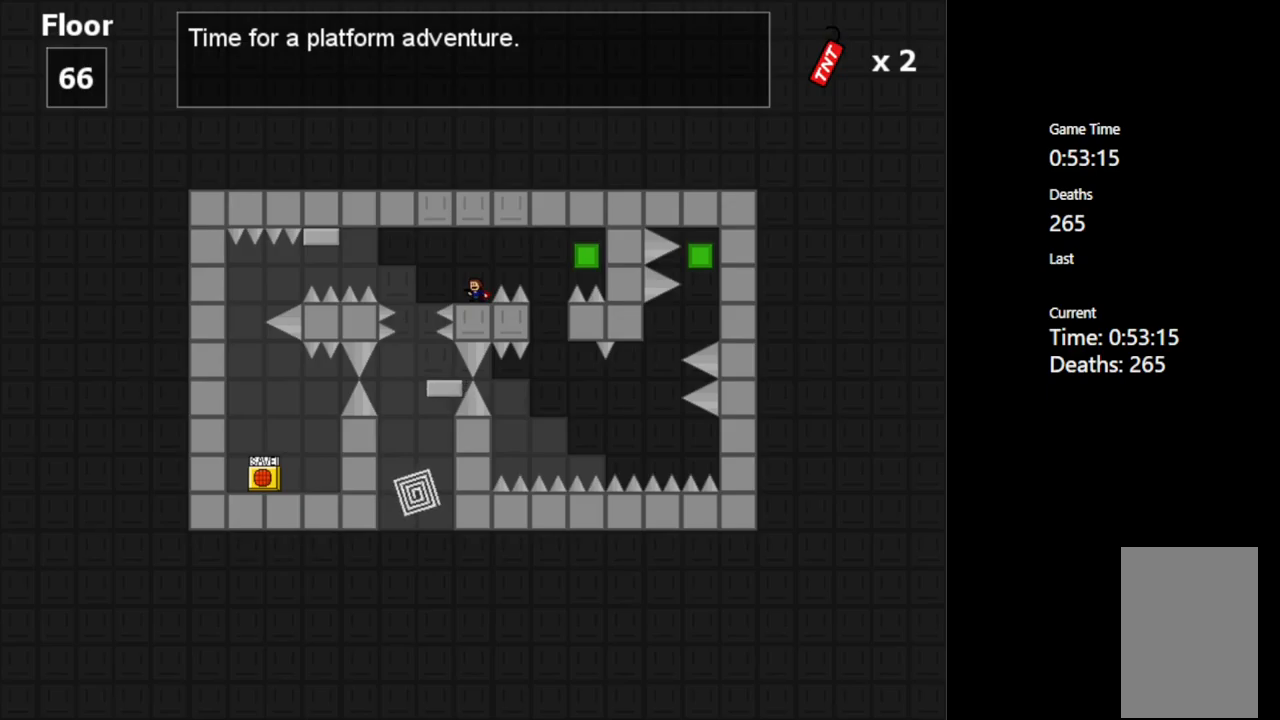
Gameplay with keyboard; each line is a JSON object with the keys held at the frame after it. "events" lists presses ("down") and releases ("up") of "c", "ctrl", "down", "left", "r", "right", "shift_l", "shift_r", "up", "v", "x" and "z" between this image and that frame as [ms after this image, input, new state], when the widget could be followed in between. No other keys are recorded. Mouse input is not recorded.
{"keys": [], "events": []}
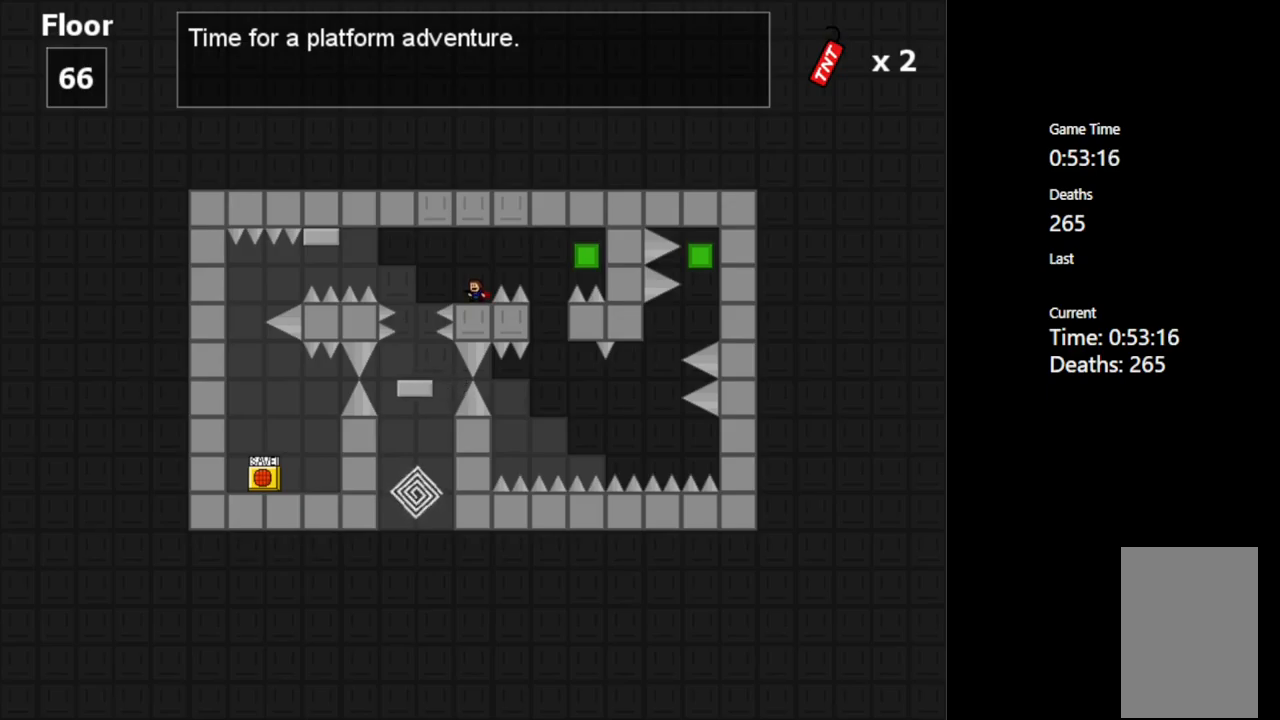
{"keys": [], "events": [[67, "left", "down"], [84, "shift_l", "down"], [134, "shift_l", "up"], [434, "left", "up"]]}
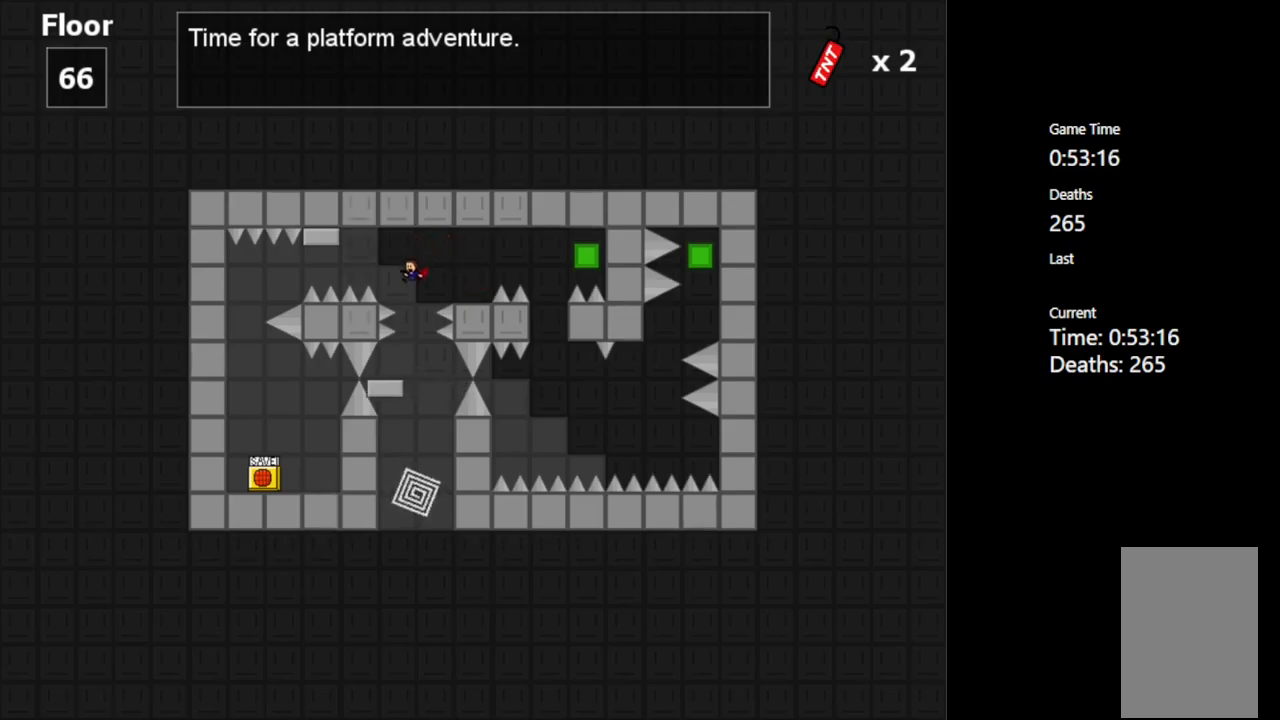
{"keys": [], "events": [[100, "right", "down"], [167, "right", "up"]]}
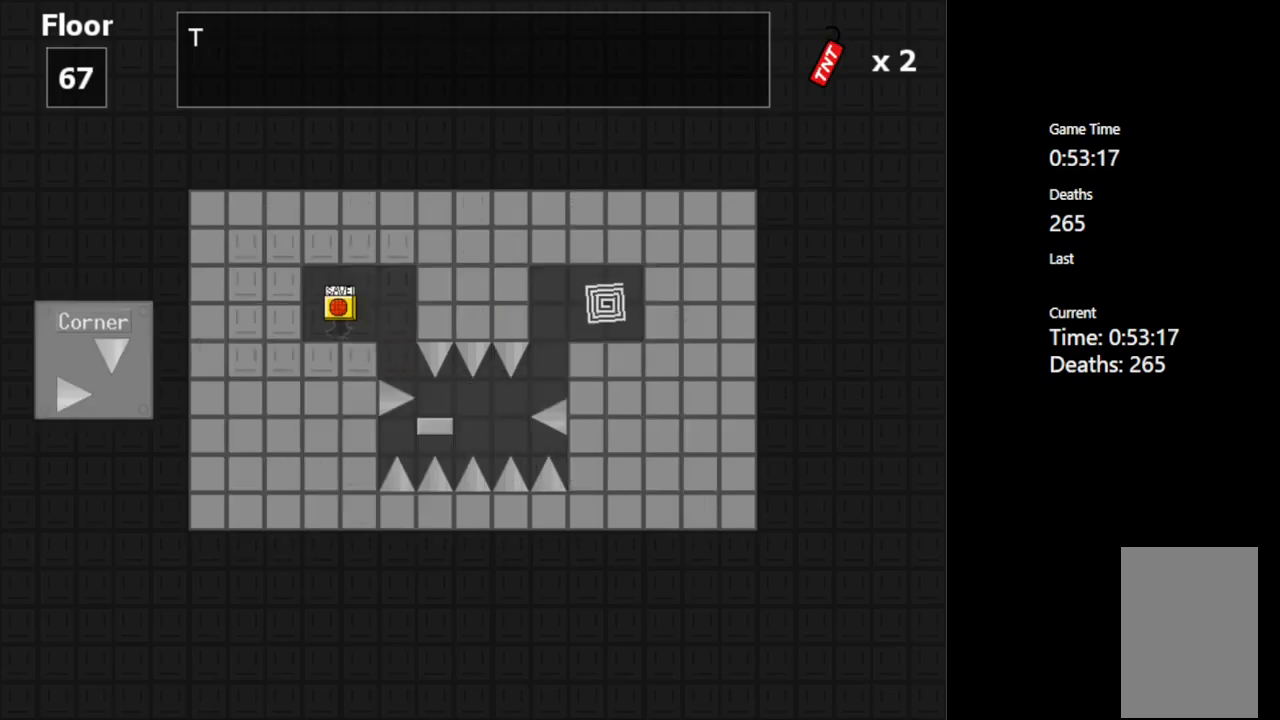
{"keys": [], "events": []}
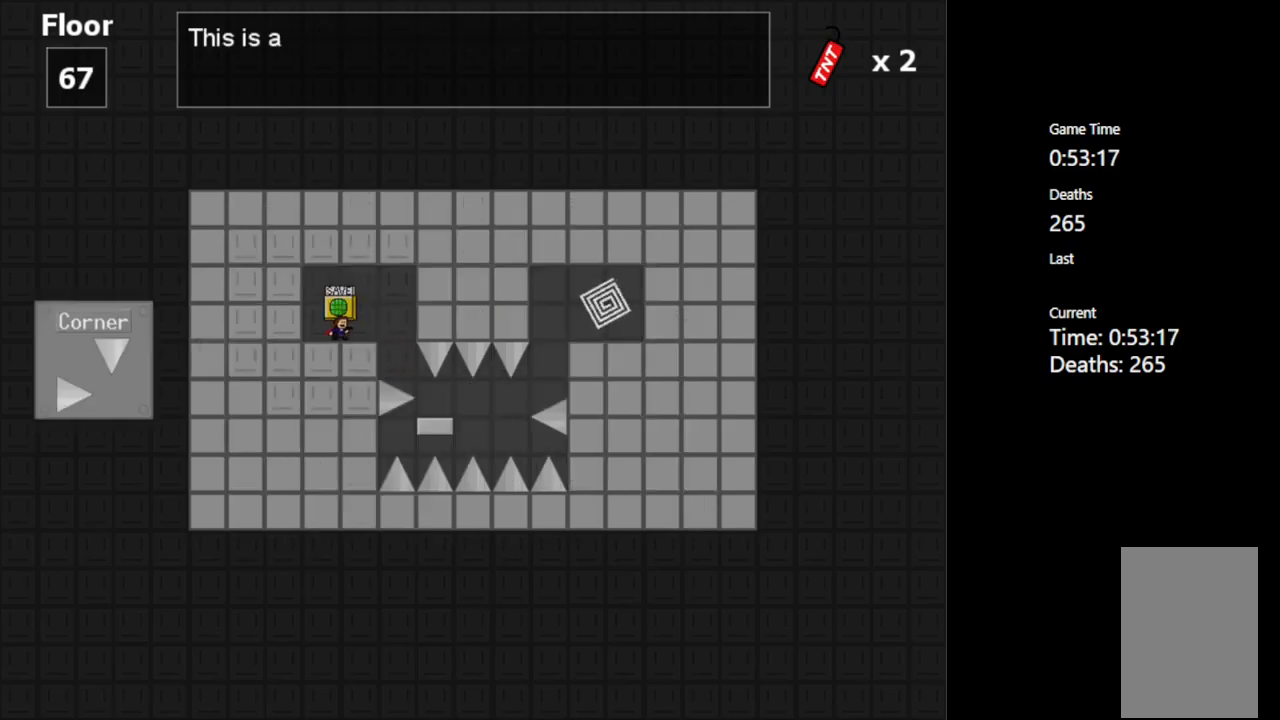
{"keys": [], "events": [[300, "right", "down"], [484, "right", "up"]]}
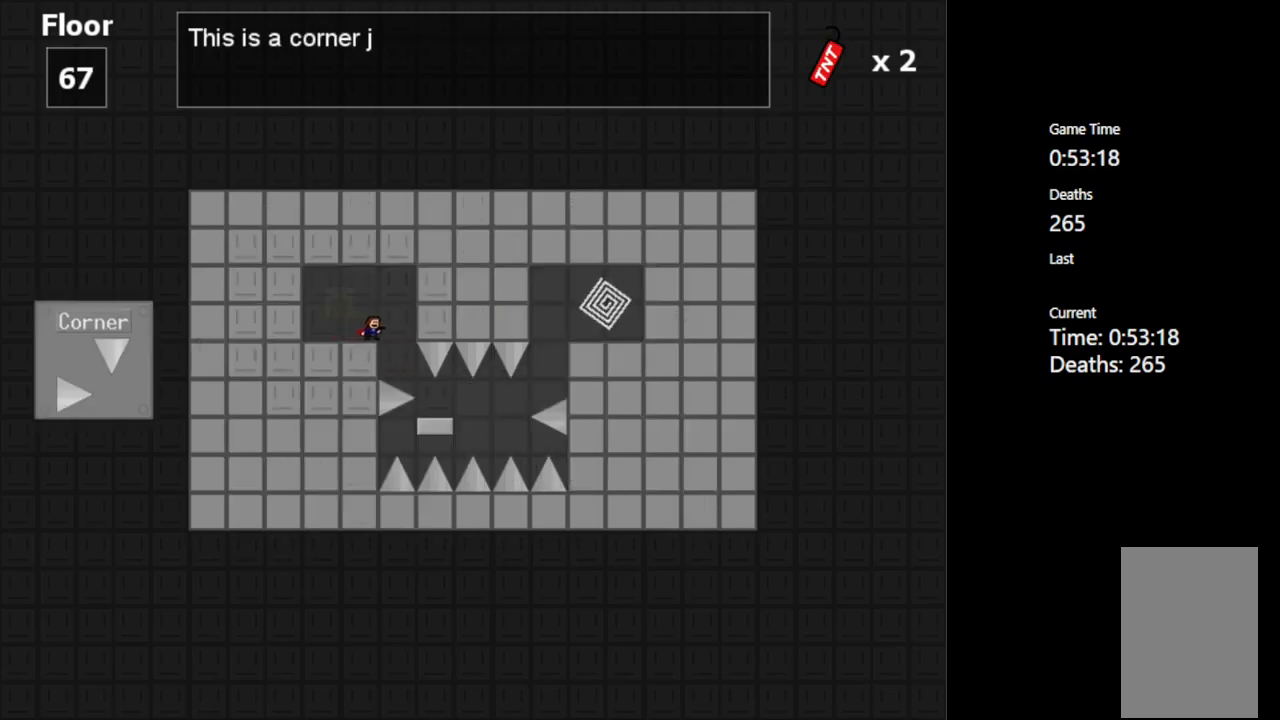
{"keys": [], "events": []}
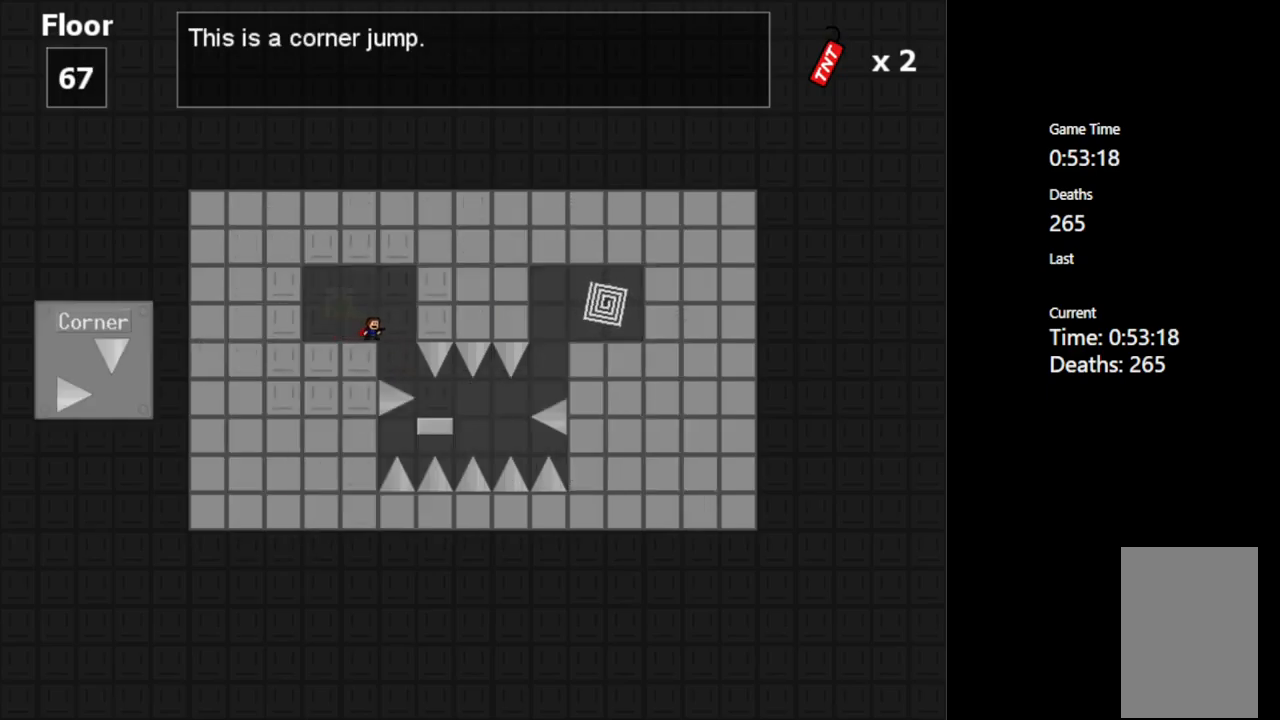
{"keys": [], "events": []}
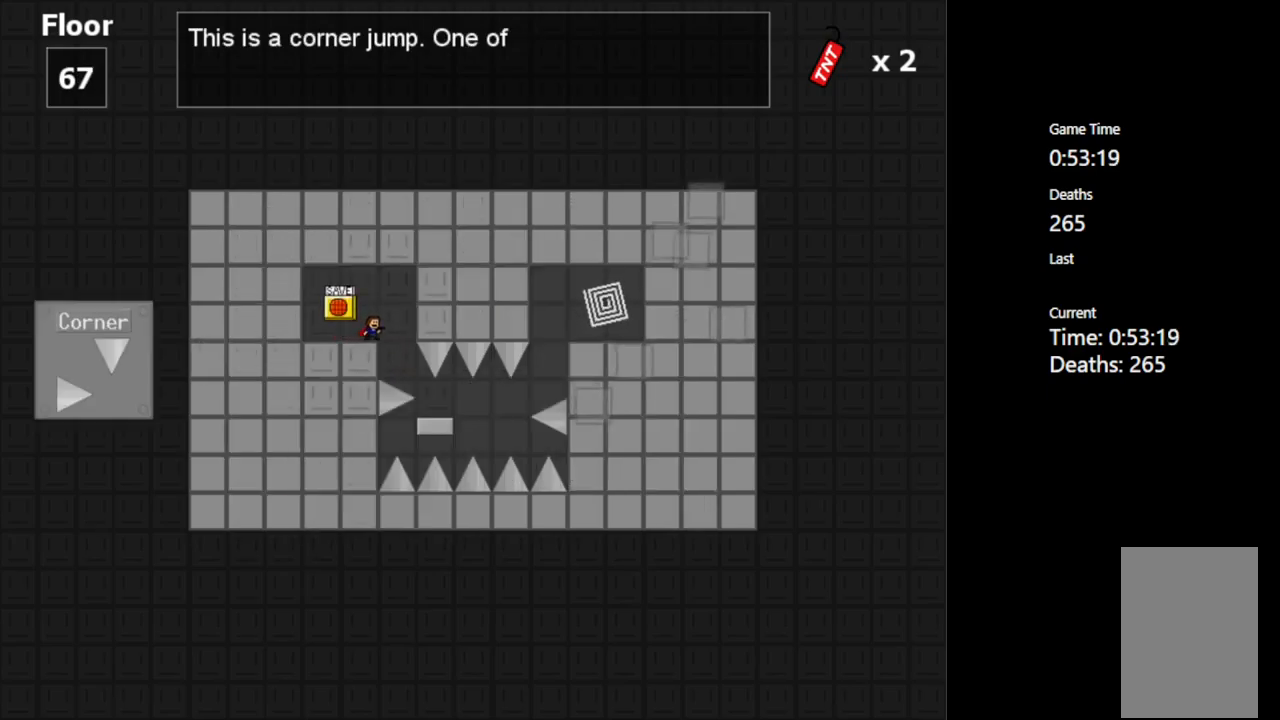
{"keys": [], "events": []}
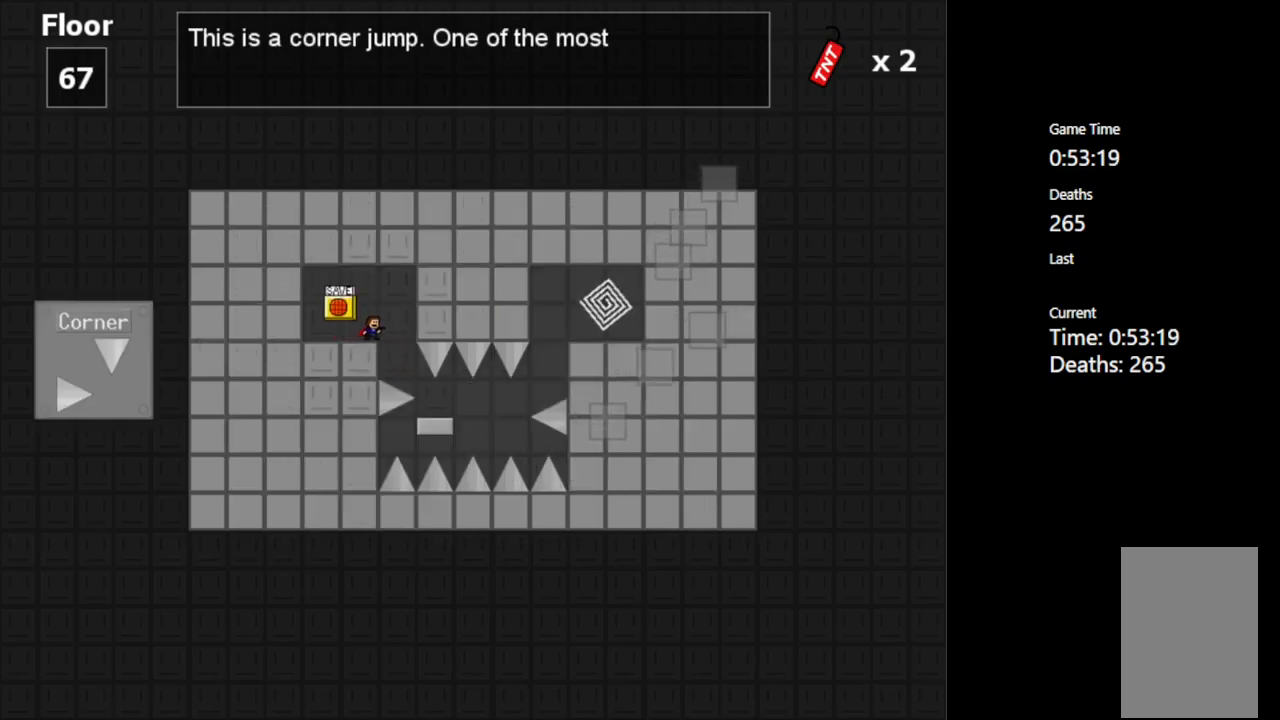
{"keys": [], "events": []}
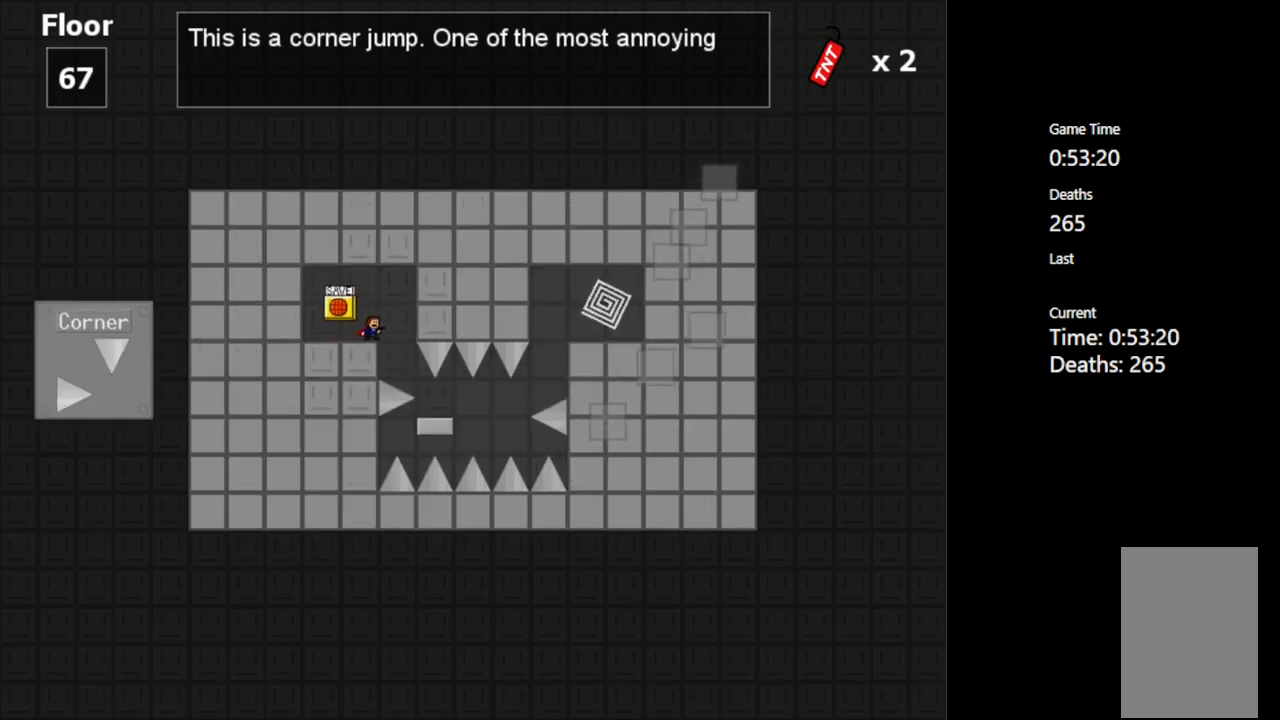
{"keys": [], "events": []}
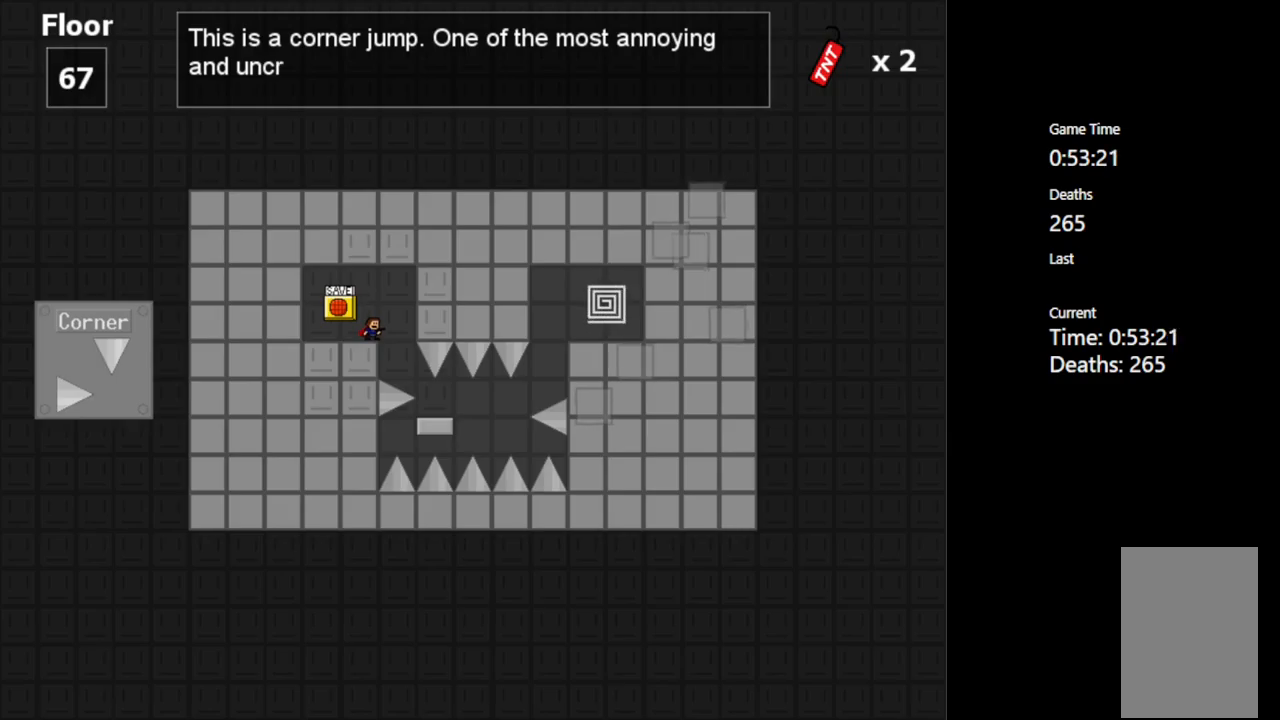
{"keys": [], "events": []}
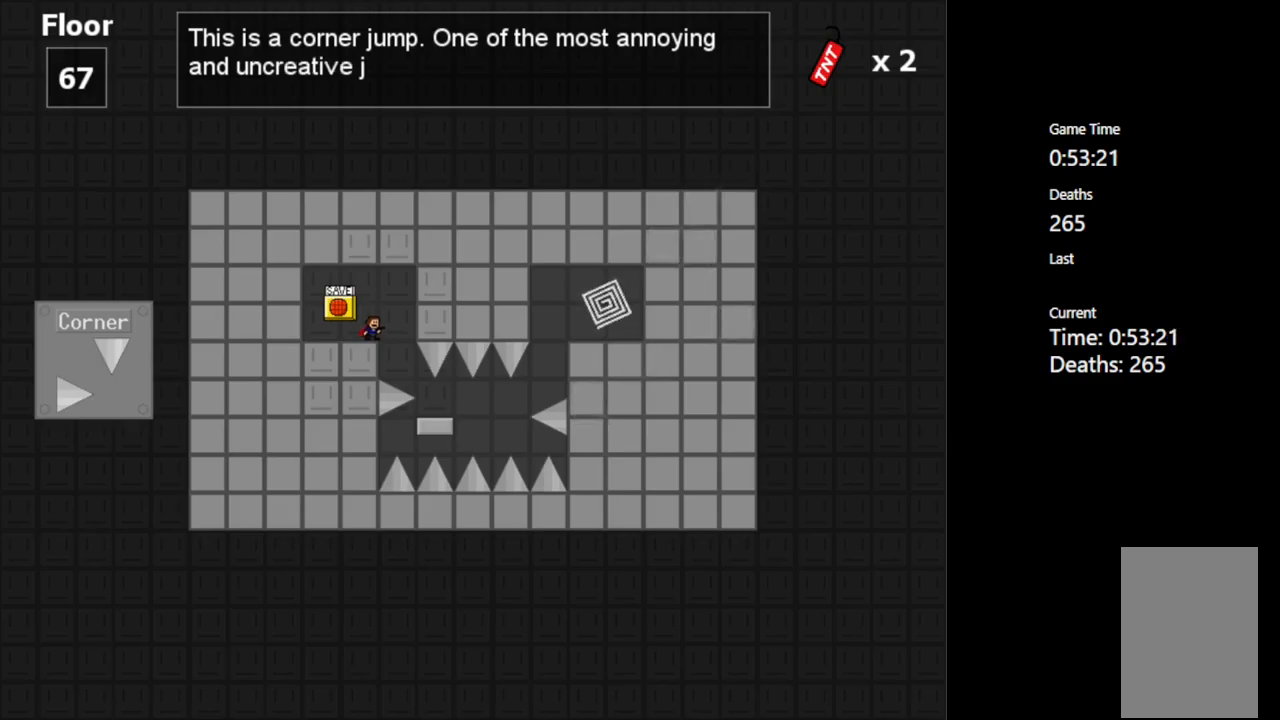
{"keys": [], "events": []}
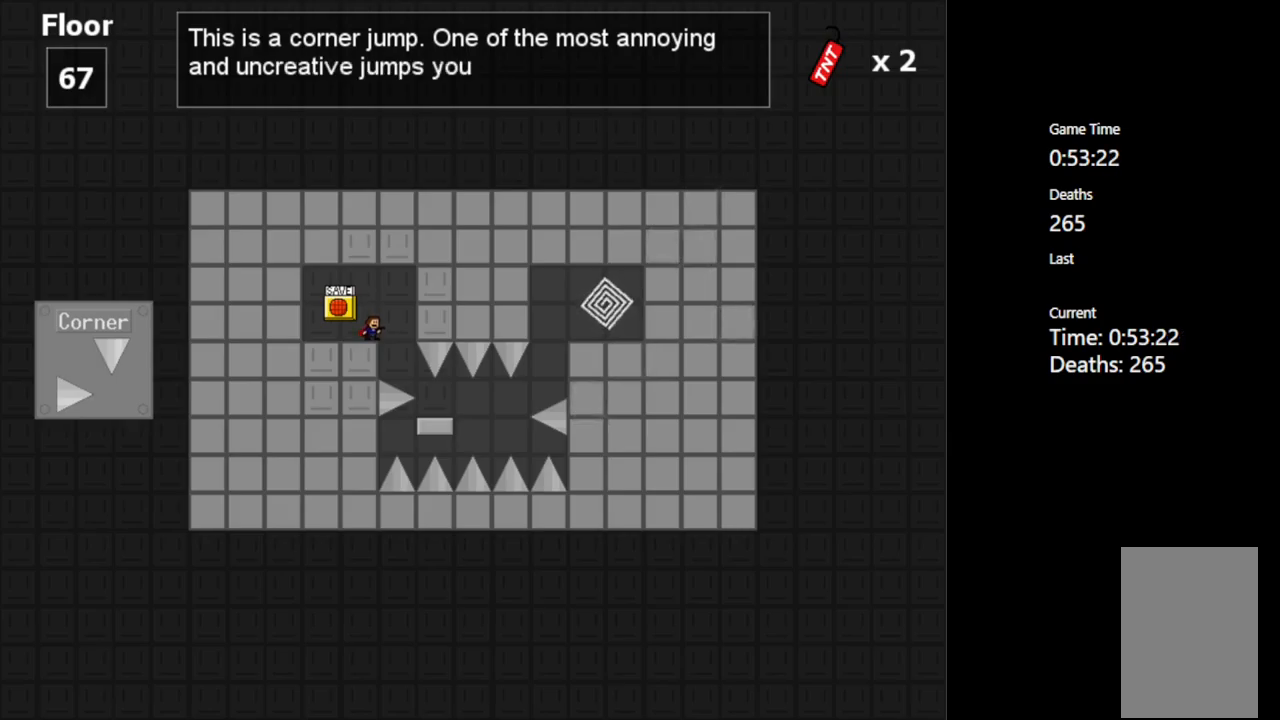
{"keys": [], "events": []}
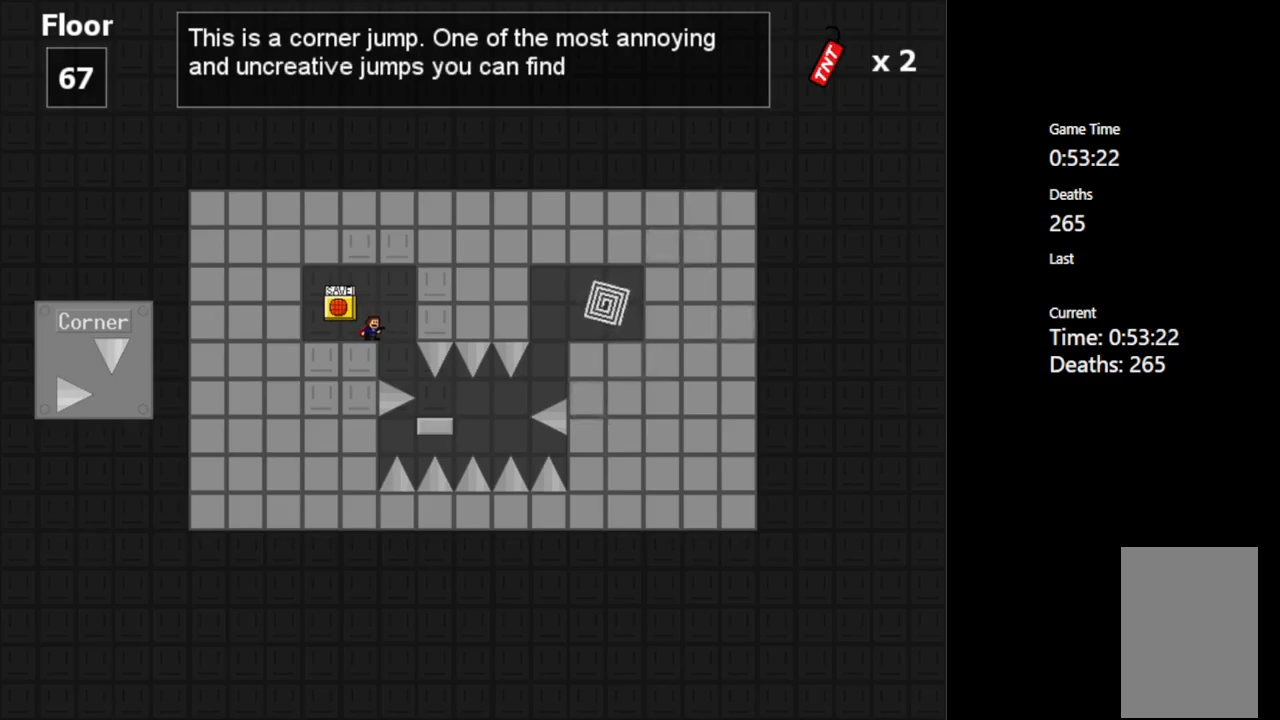
{"keys": [], "events": []}
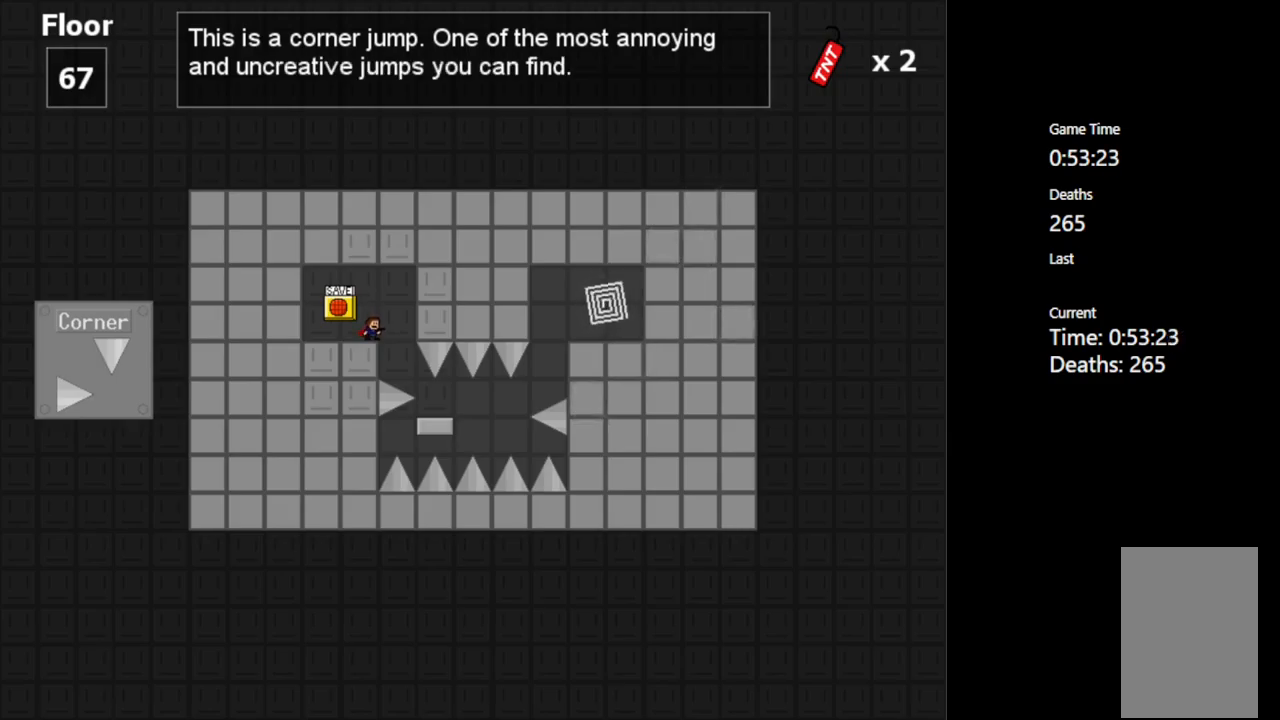
{"keys": ["right"], "events": [[167, "right", "down"], [167, "shift_l", "down"], [217, "shift_l", "up"]]}
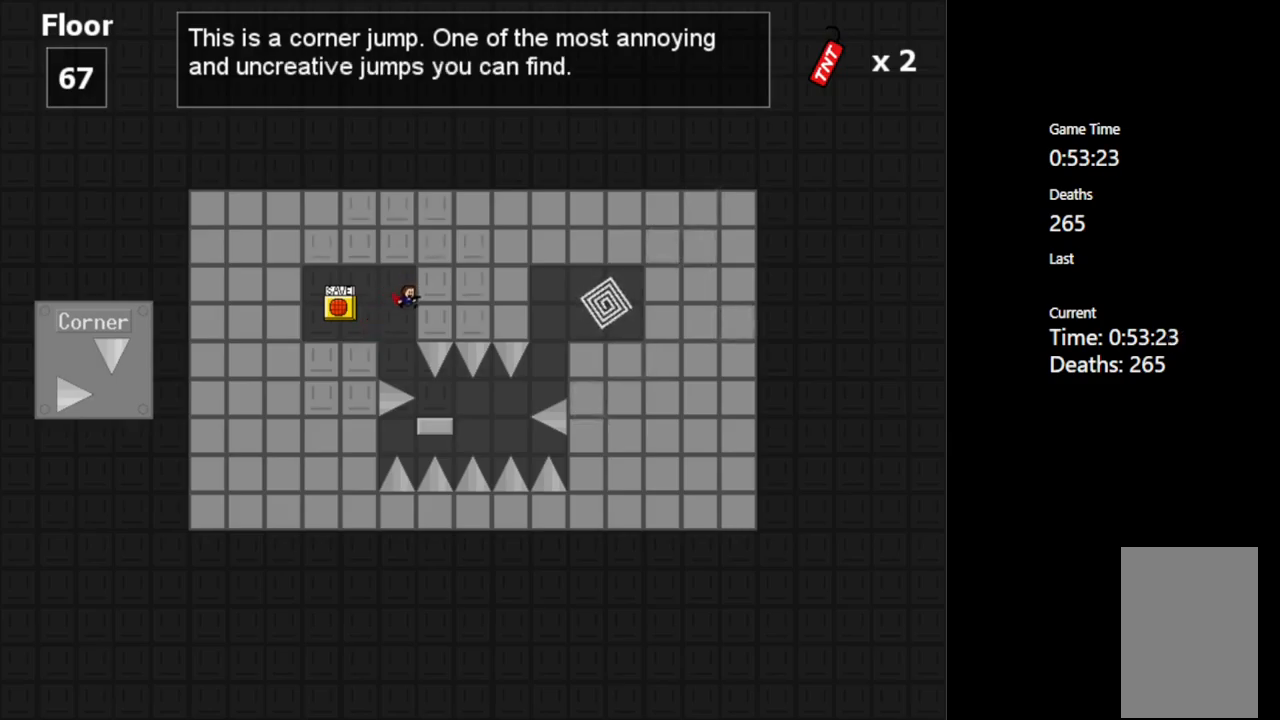
{"keys": [], "events": [[17, "right", "up"], [217, "shift_l", "down"], [267, "shift_l", "up"]]}
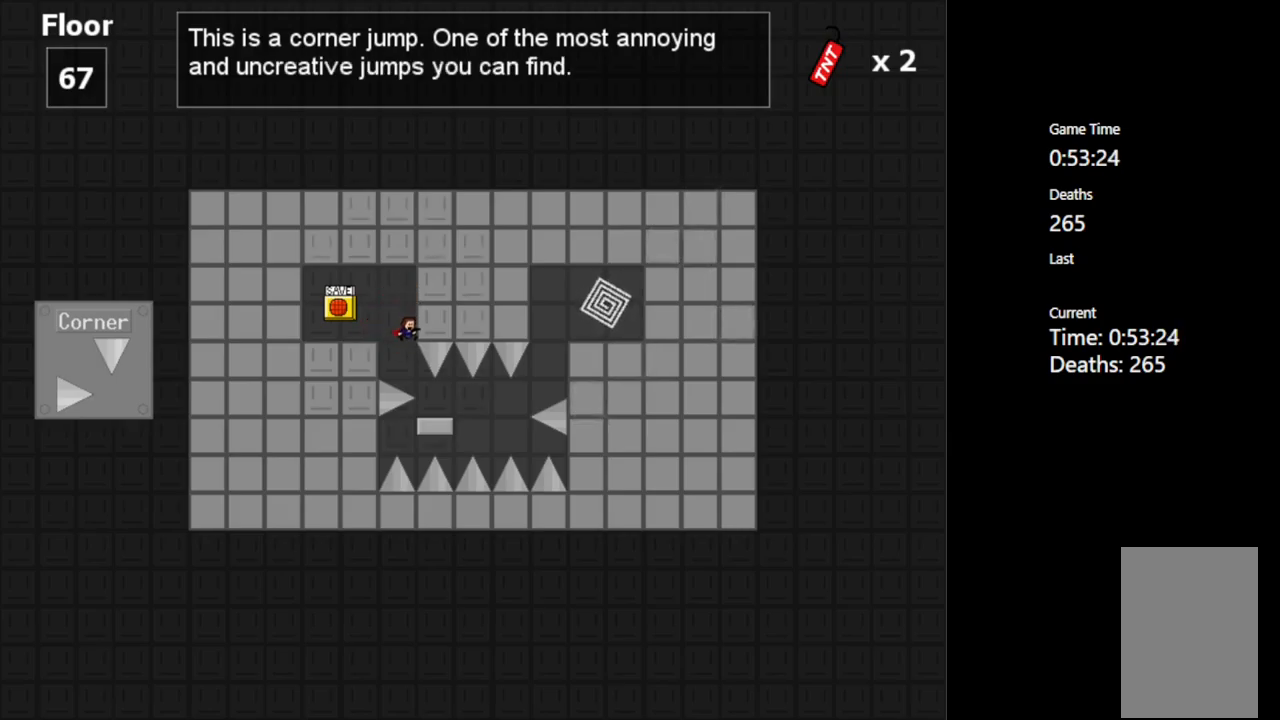
{"keys": [], "events": [[134, "right", "down"], [350, "right", "up"]]}
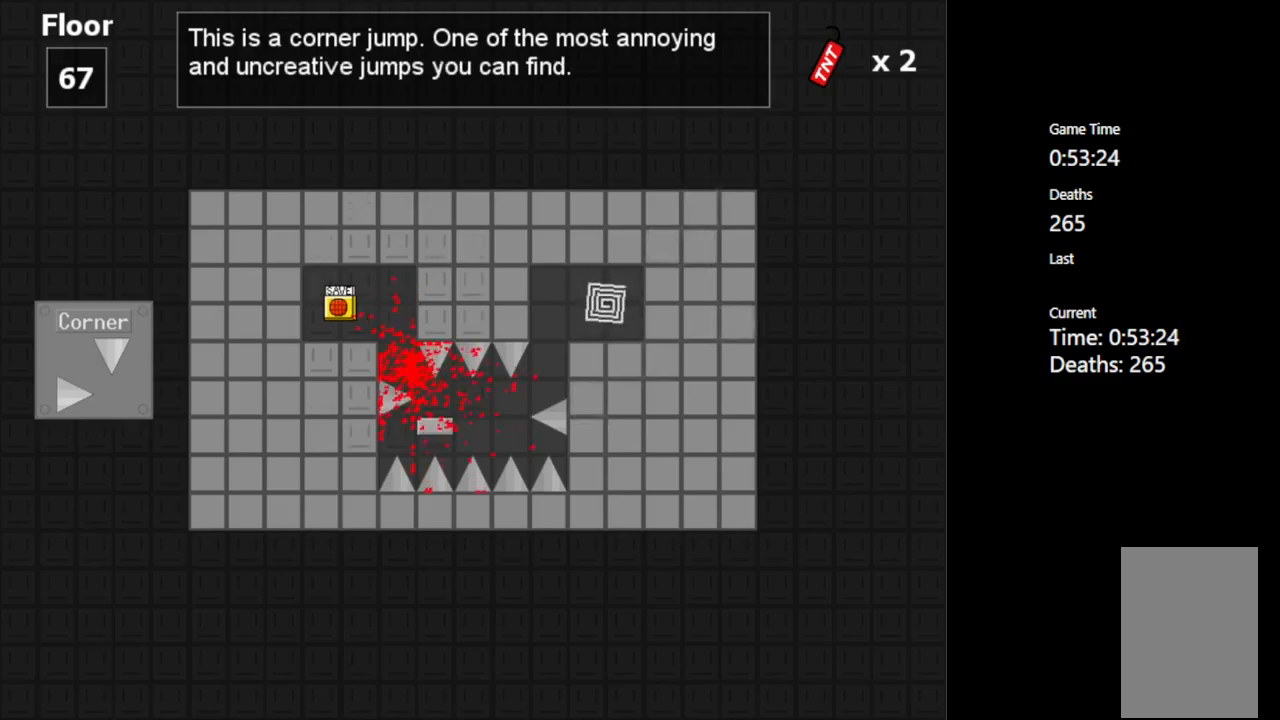
{"keys": [], "events": [[150, "r", "down"], [234, "r", "up"], [334, "right", "down"], [467, "right", "up"]]}
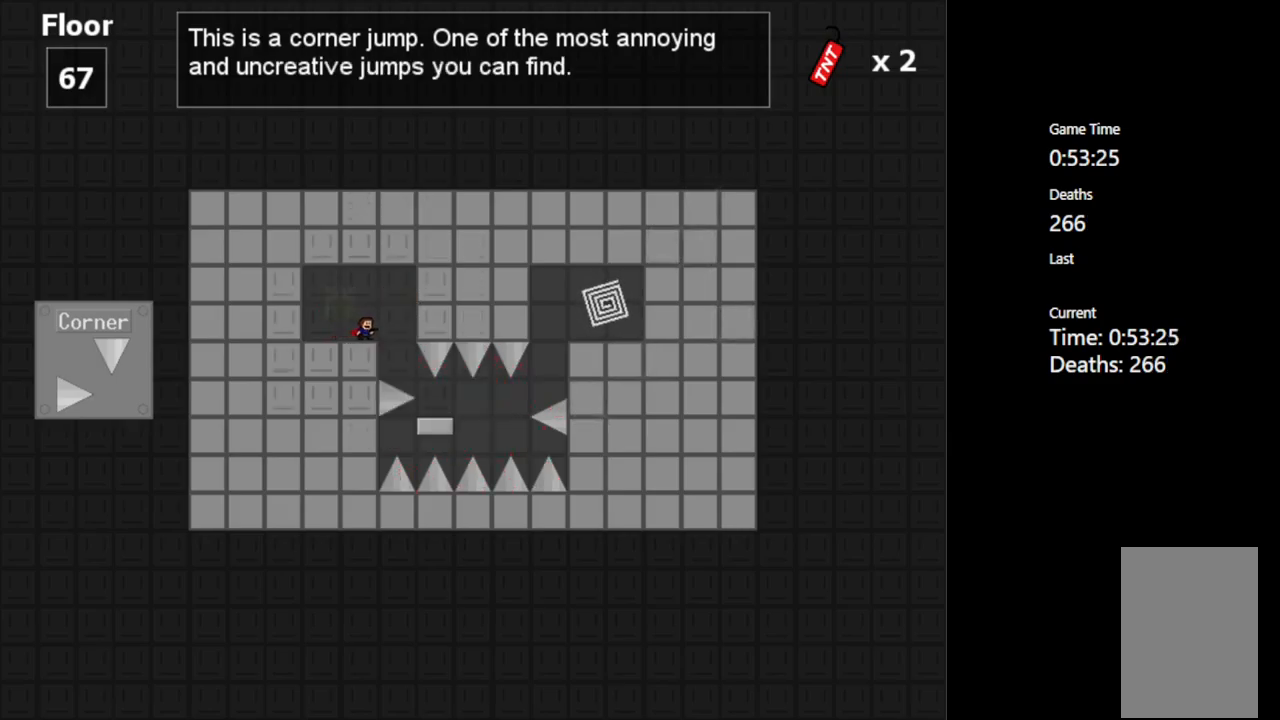
{"keys": ["right"], "events": [[167, "shift_l", "down"], [200, "right", "down"], [234, "shift_l", "up"]]}
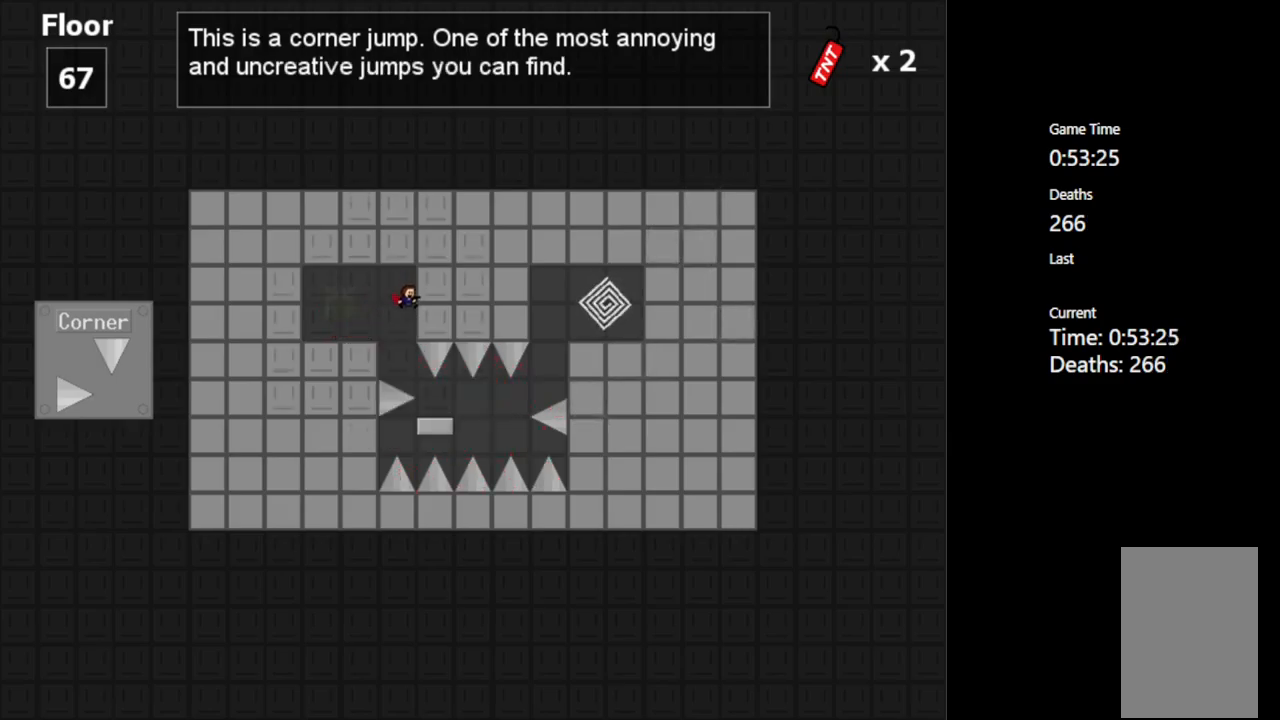
{"keys": [], "events": [[34, "right", "up"], [200, "shift_l", "down"], [234, "shift_l", "up"]]}
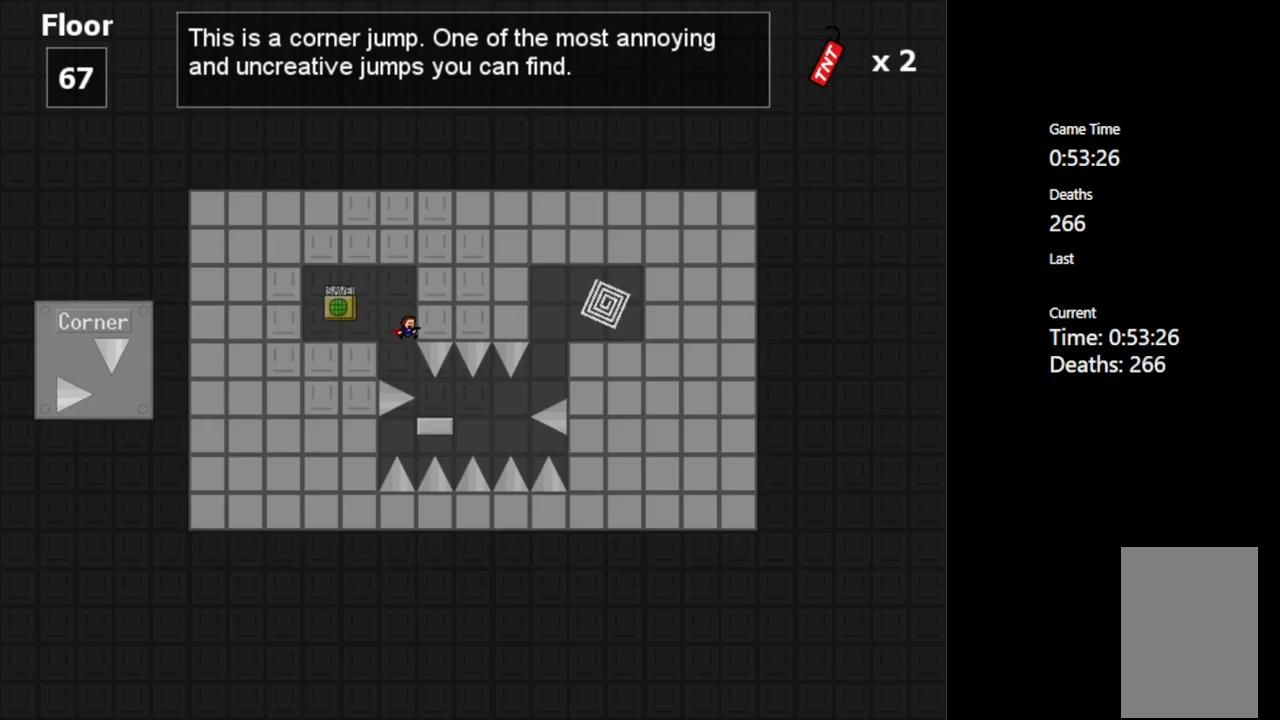
{"keys": [], "events": [[133, "right", "down"], [333, "right", "up"]]}
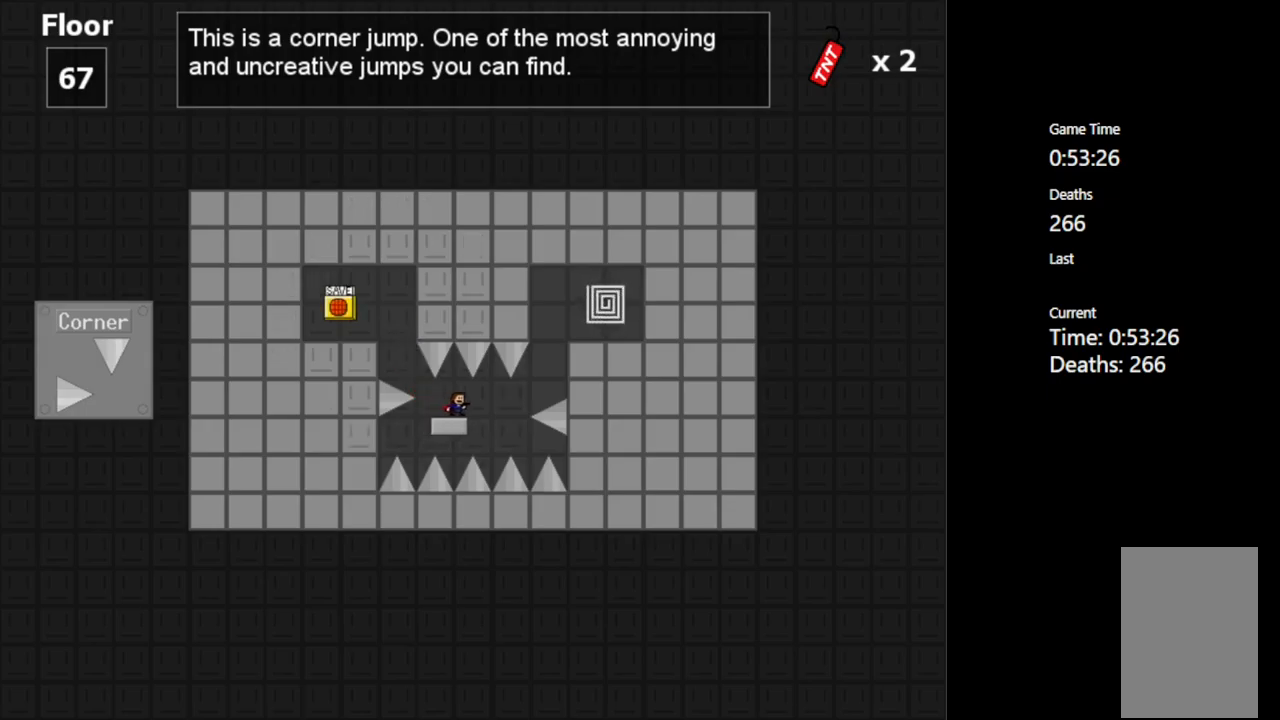
{"keys": [], "events": []}
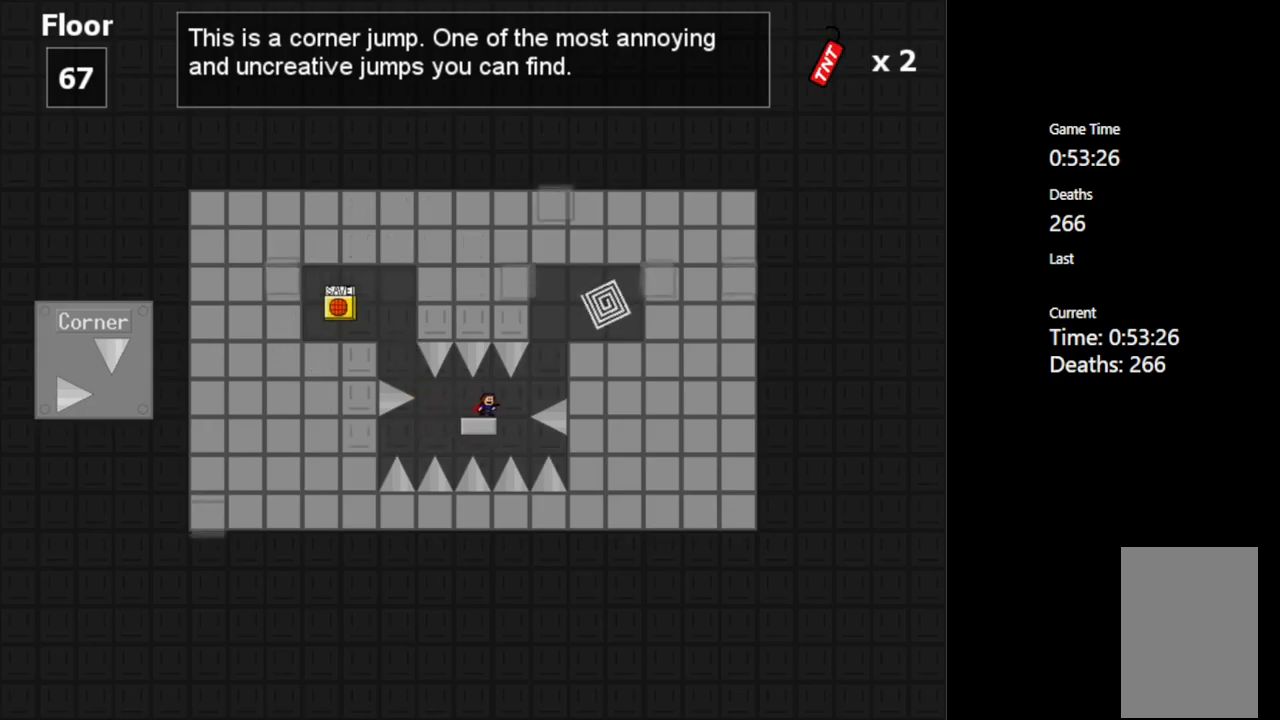
{"keys": ["right", "shift_l"], "events": [[433, "right", "down"], [450, "shift_l", "down"]]}
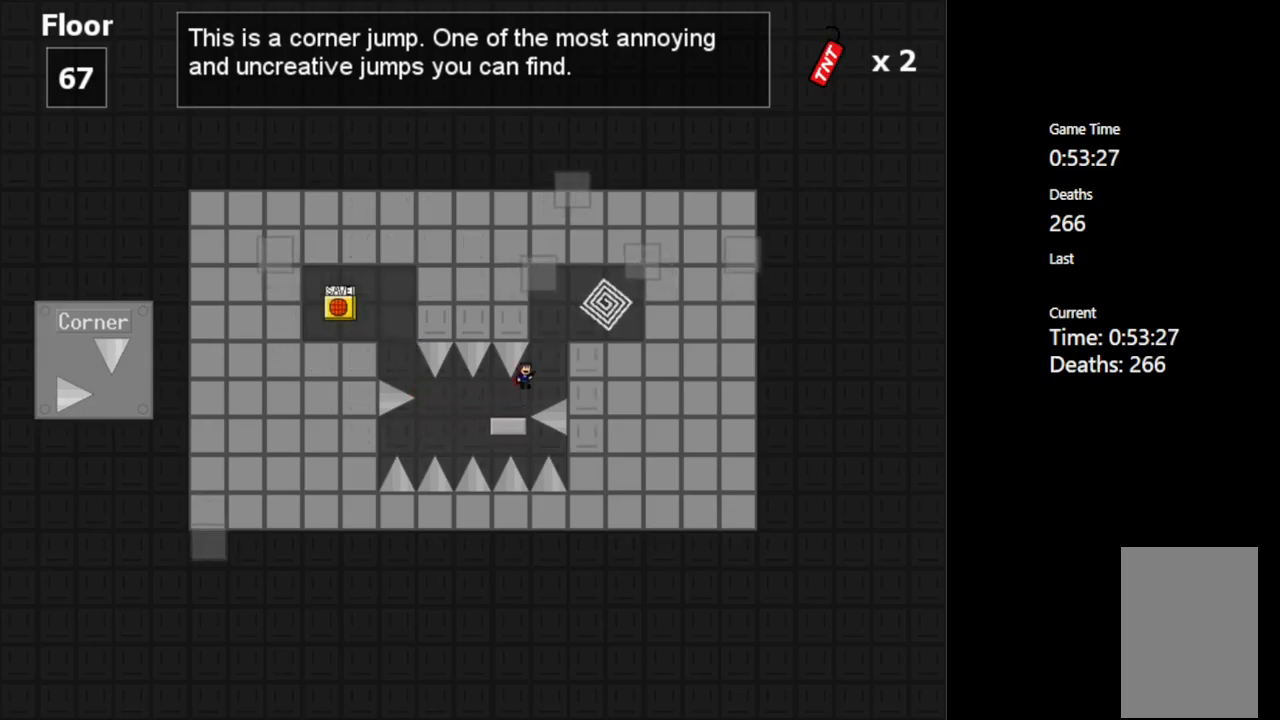
{"keys": [], "events": [[17, "shift_l", "up"], [167, "shift_l", "down"], [467, "shift_l", "up"], [500, "right", "up"]]}
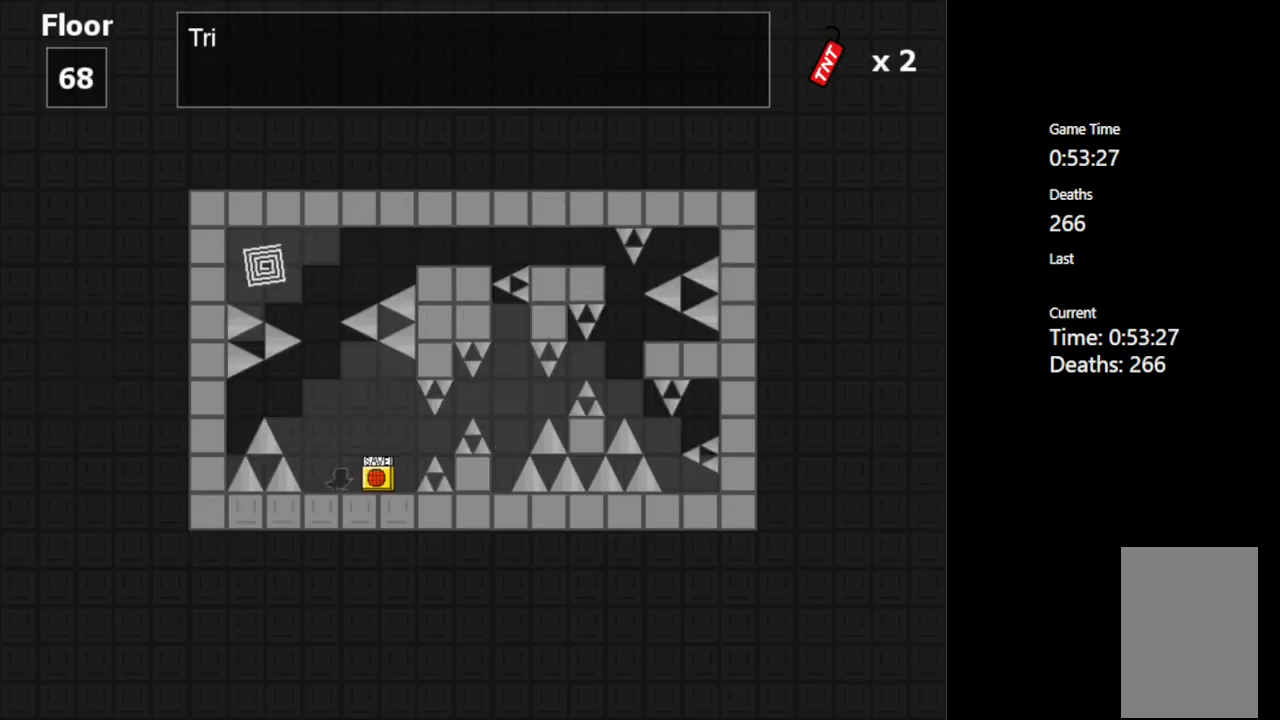
{"keys": [], "events": []}
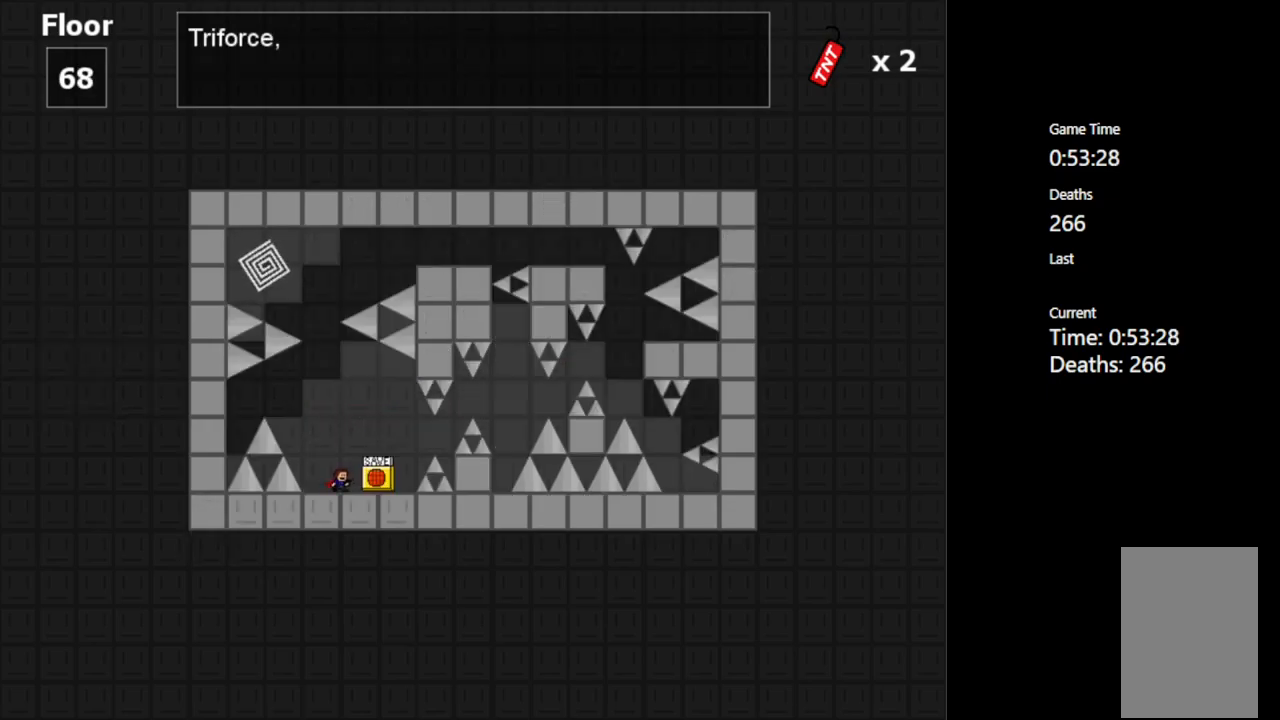
{"keys": [], "events": [[50, "right", "down"], [200, "right", "up"]]}
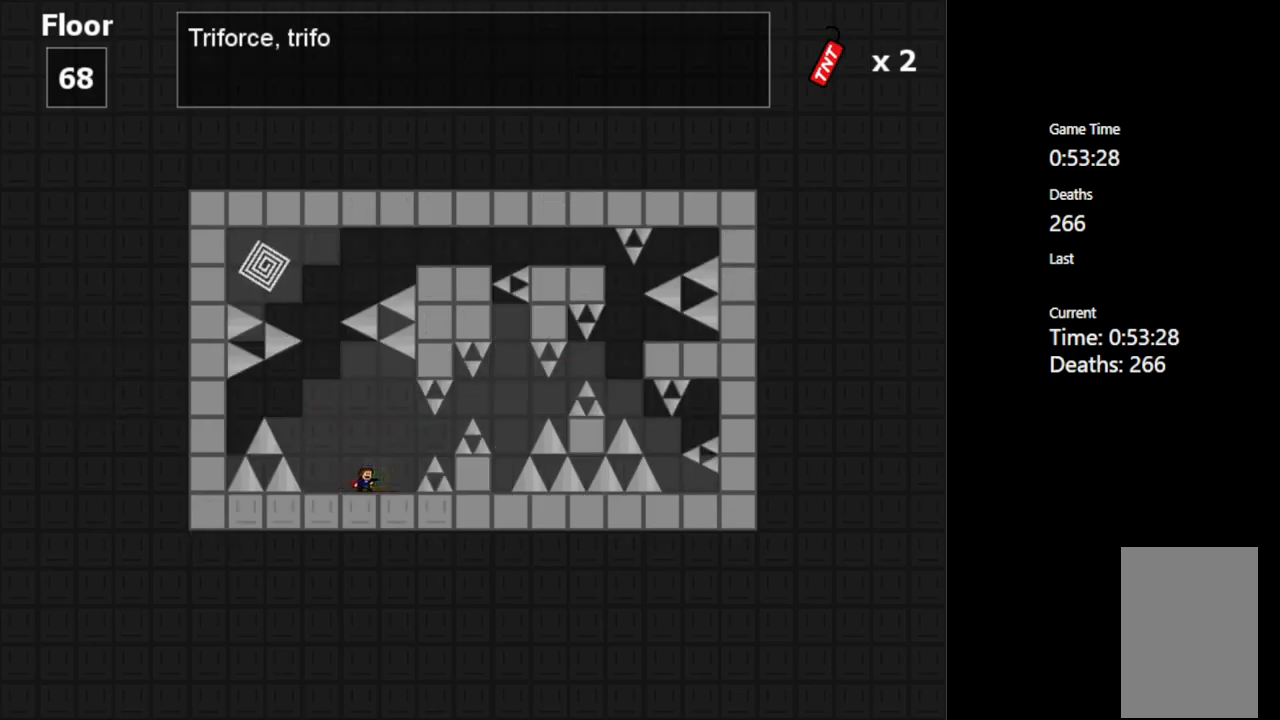
{"keys": ["right"], "events": [[433, "right", "down"]]}
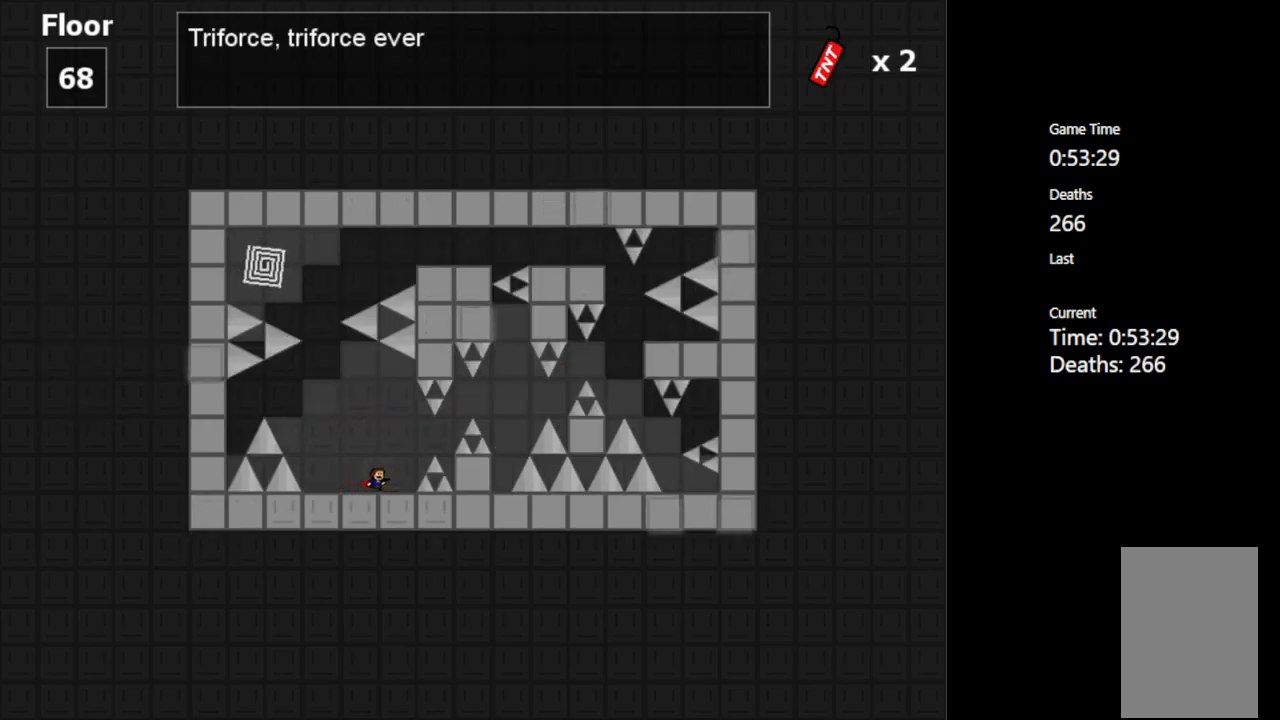
{"keys": [], "events": [[50, "right", "up"], [283, "right", "down"], [350, "right", "up"]]}
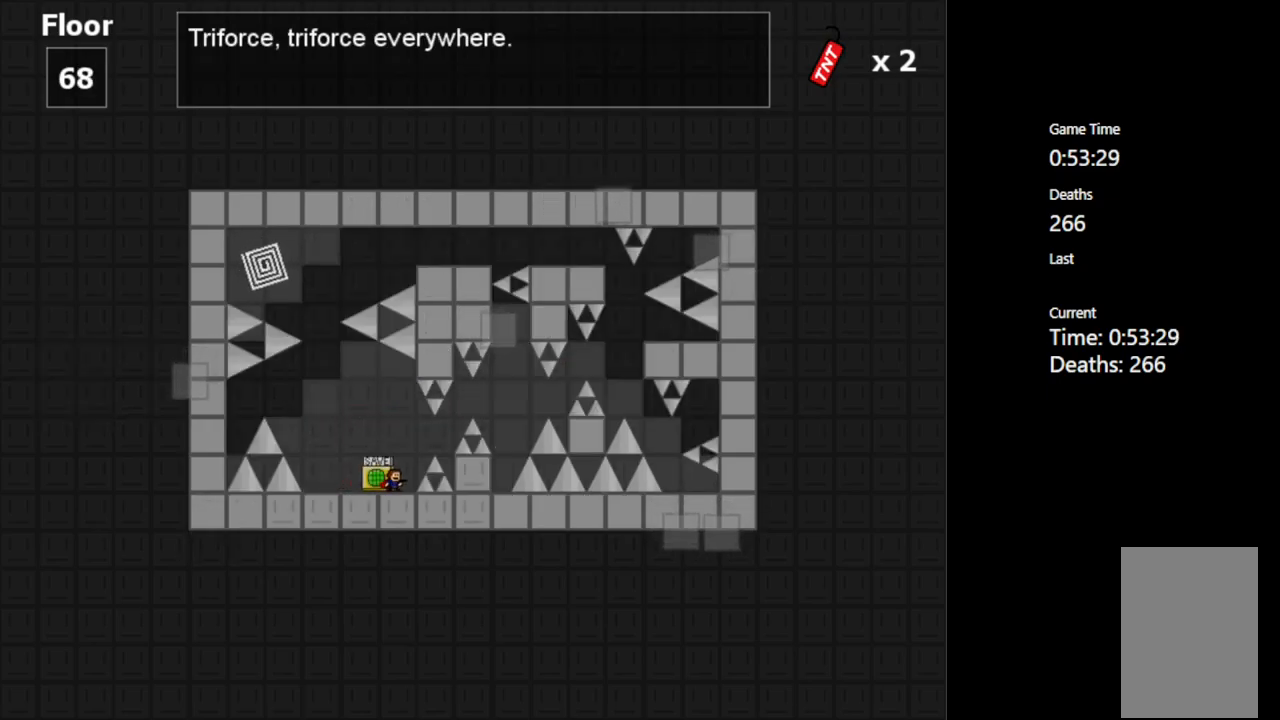
{"keys": ["right", "shift_l"], "events": [[133, "right", "down"], [183, "shift_l", "down"], [250, "shift_l", "up"], [417, "shift_l", "down"]]}
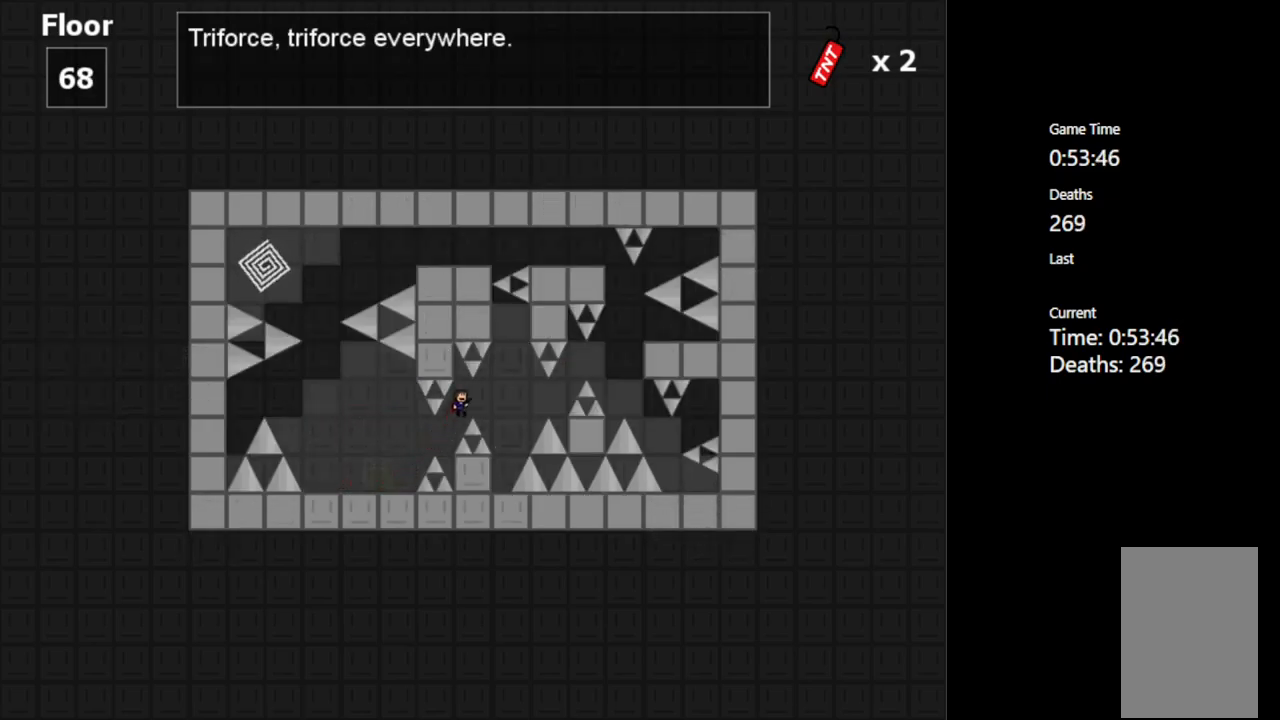
{"keys": ["left"], "events": [[17, "shift_l", "up"], [300, "right", "up"], [367, "left", "down"]]}
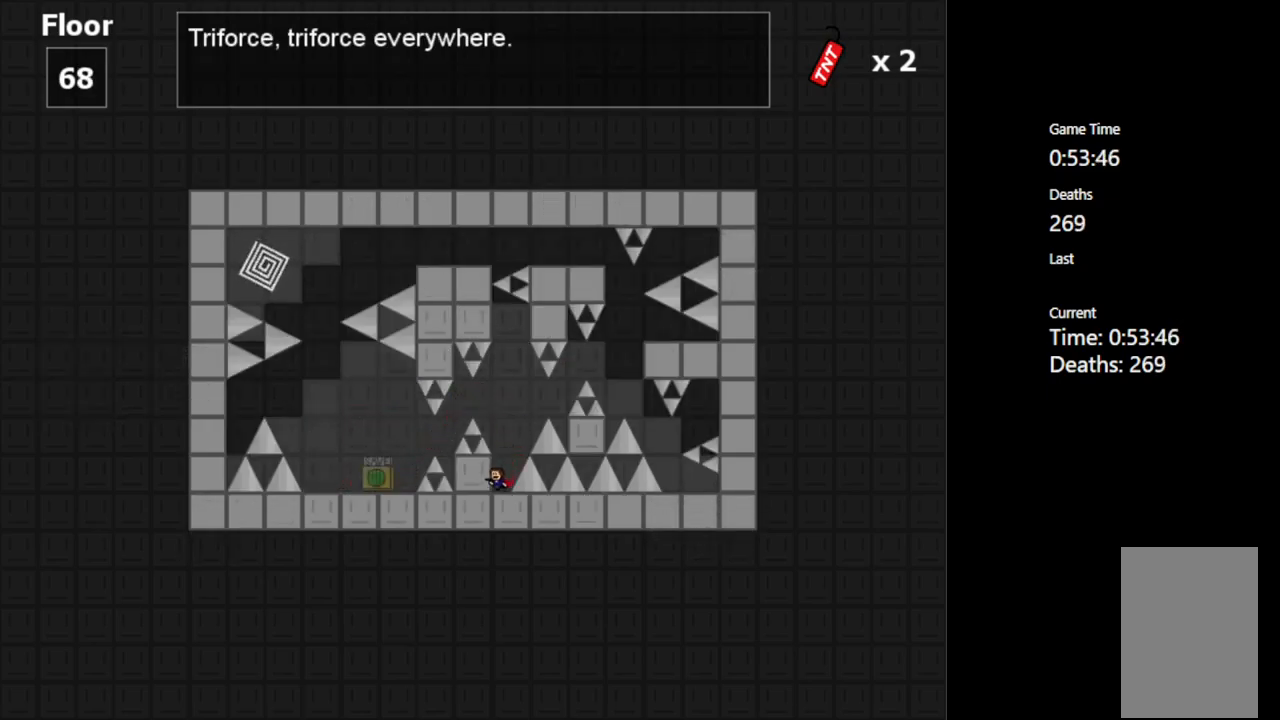
{"keys": ["right"], "events": [[50, "left", "up"], [267, "shift_l", "down"], [300, "right", "down"], [500, "shift_l", "up"]]}